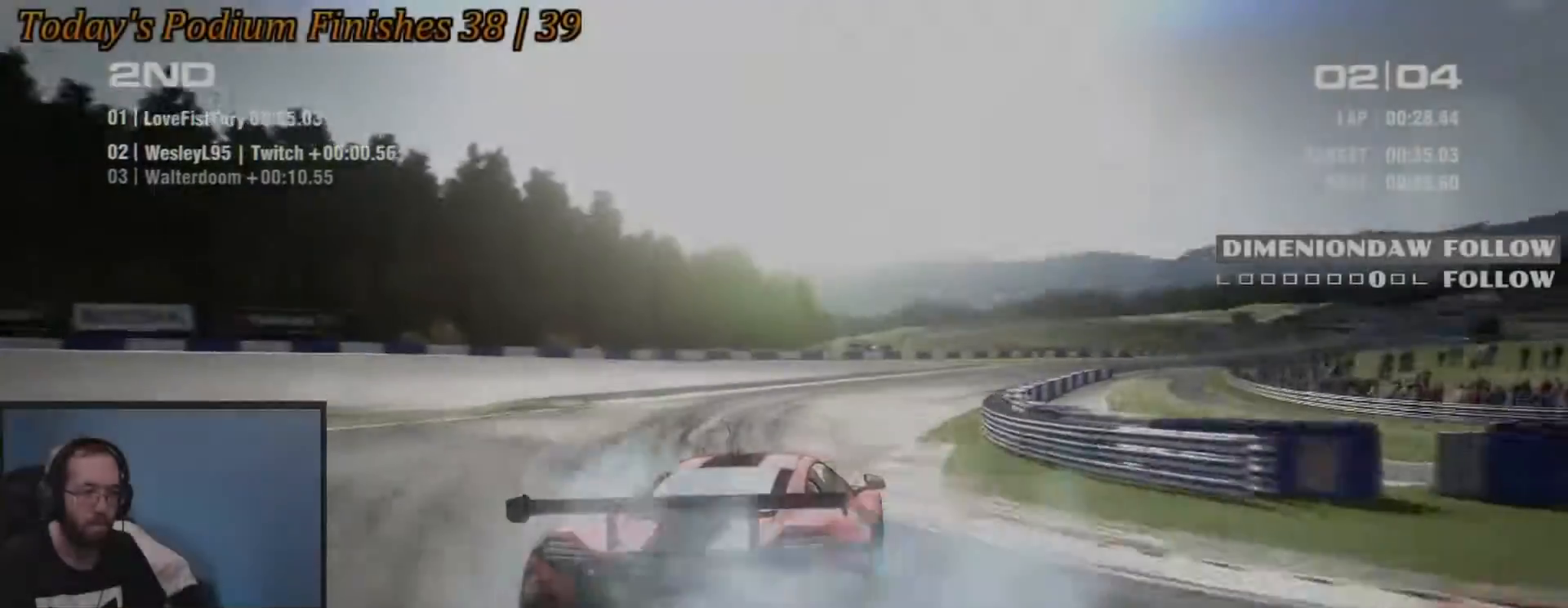
Gameplay with a controller (Xbox layout); each line is a JSON object with the inputs held at the frame after it. "events" lists button and stick changes between this image and that frame as [ms after this image, input, new state], when the widget could be followed in between. Not read: L1 L3 R1 R3 right_stick.
{"buttons": ["R2"], "left_stick": "left", "events": [[250, "left_stick", "center"], [300, "left_stick", "left"]]}
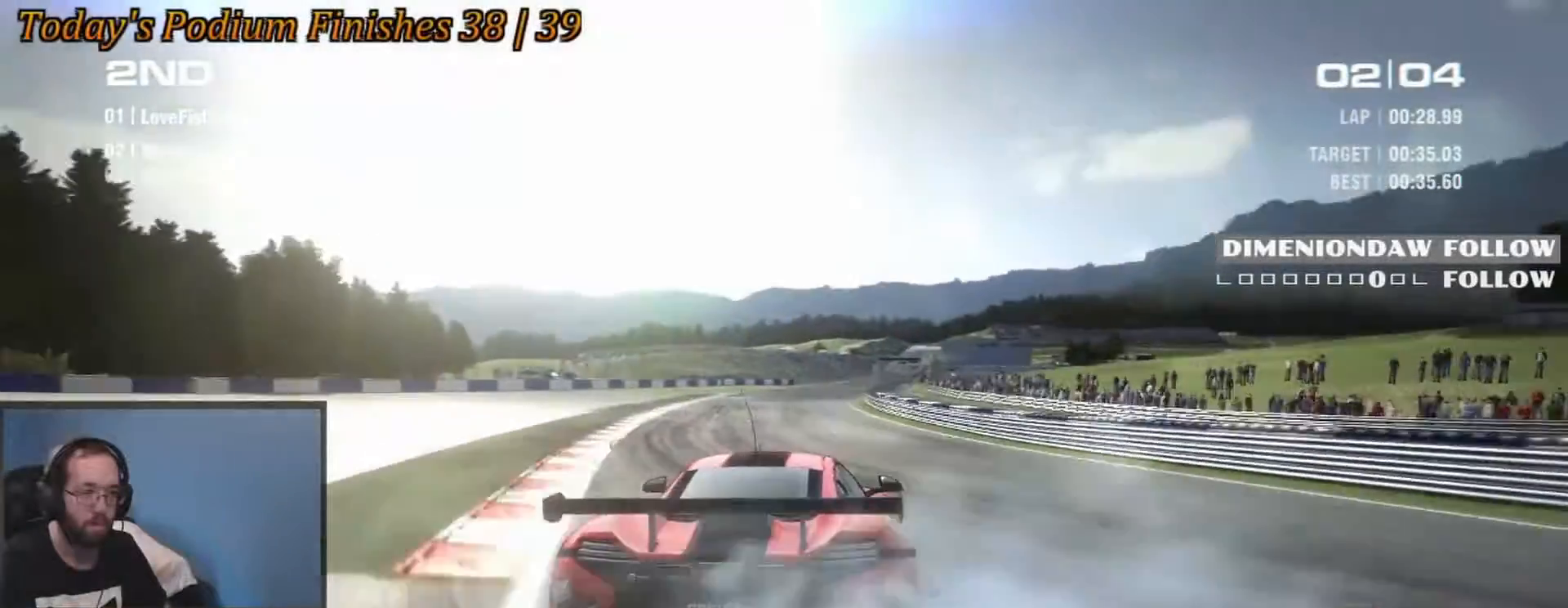
{"buttons": [], "left_stick": "left", "events": [[67, "left_stick", "center"], [333, "left_stick", "left"], [483, "R2", "up"]]}
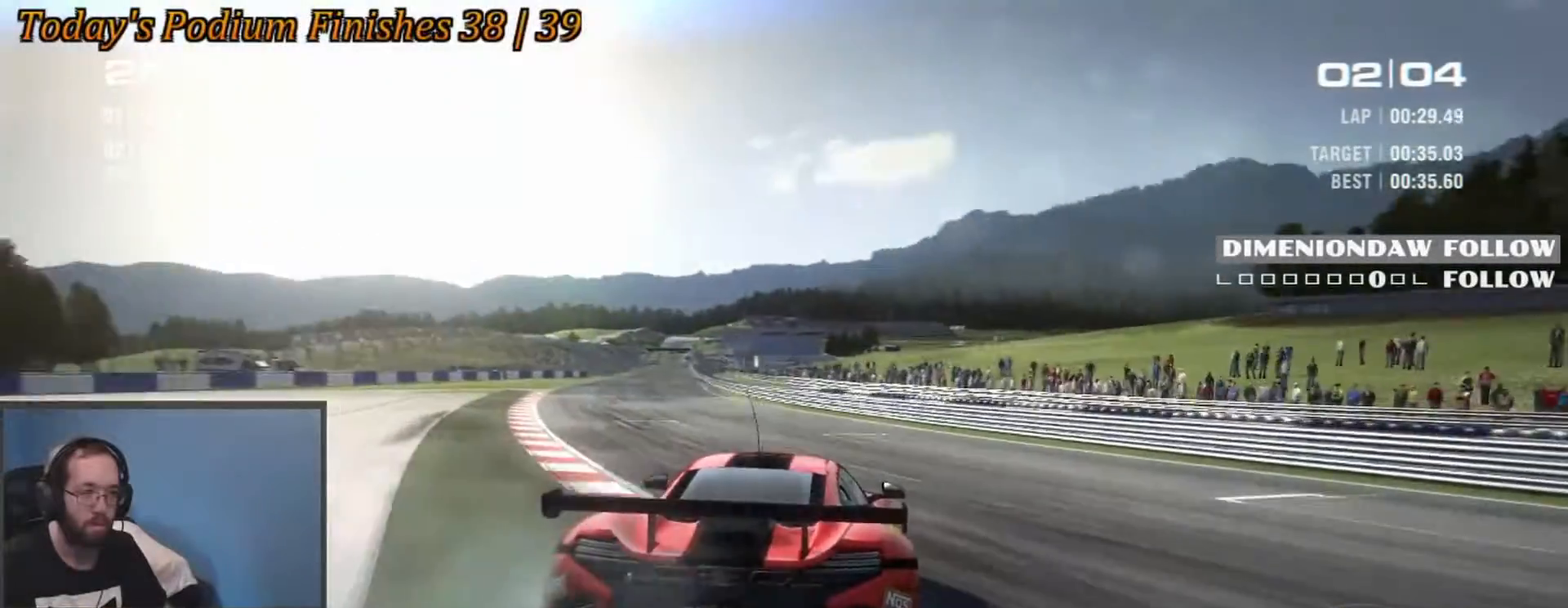
{"buttons": ["R2"], "left_stick": "center", "events": [[167, "R2", "down"], [333, "left_stick", "center"]]}
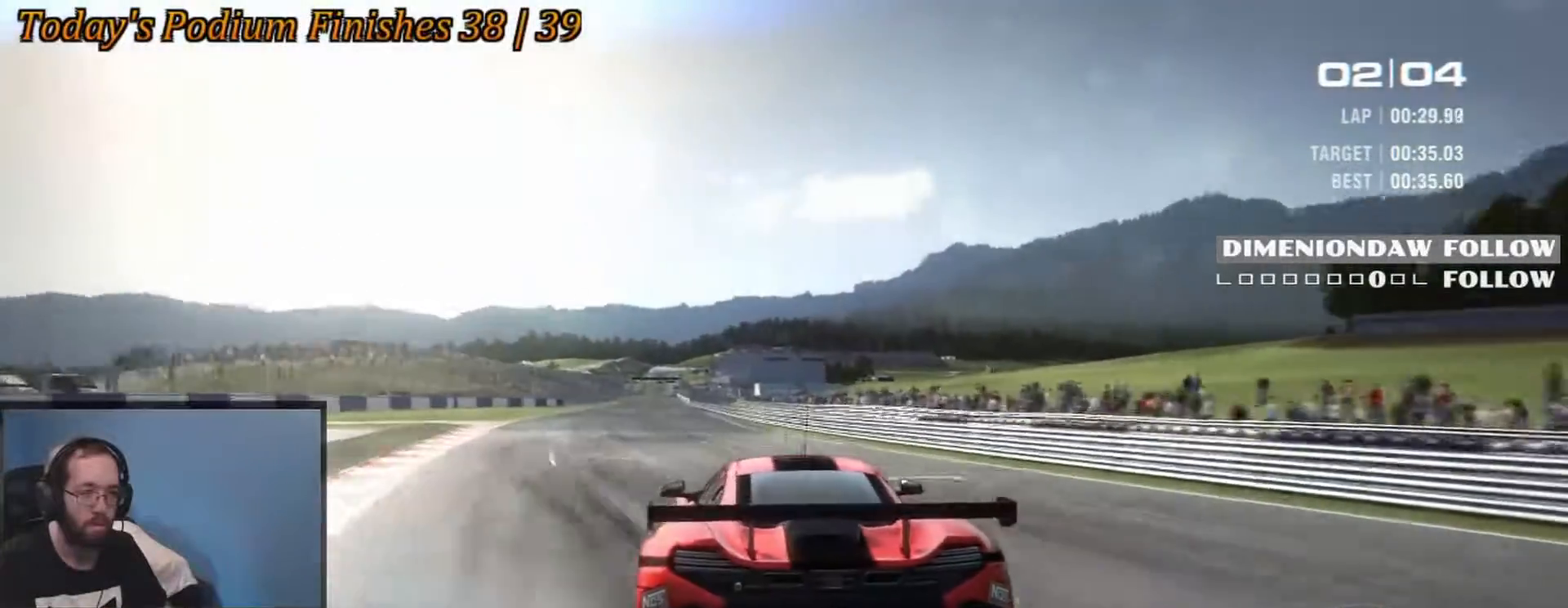
{"buttons": ["R2"], "left_stick": "center", "events": [[283, "left_stick", "down-right"], [417, "left_stick", "center"]]}
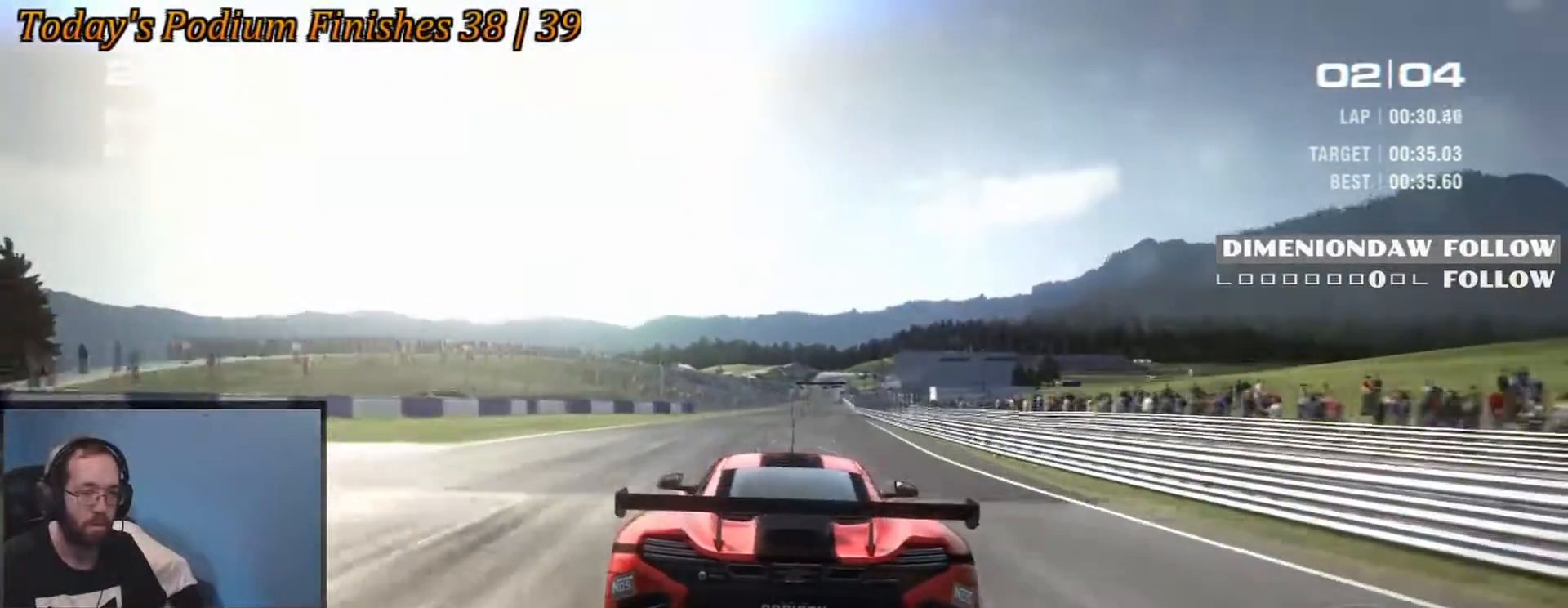
{"buttons": ["R2"], "left_stick": "left", "events": [[450, "left_stick", "left"]]}
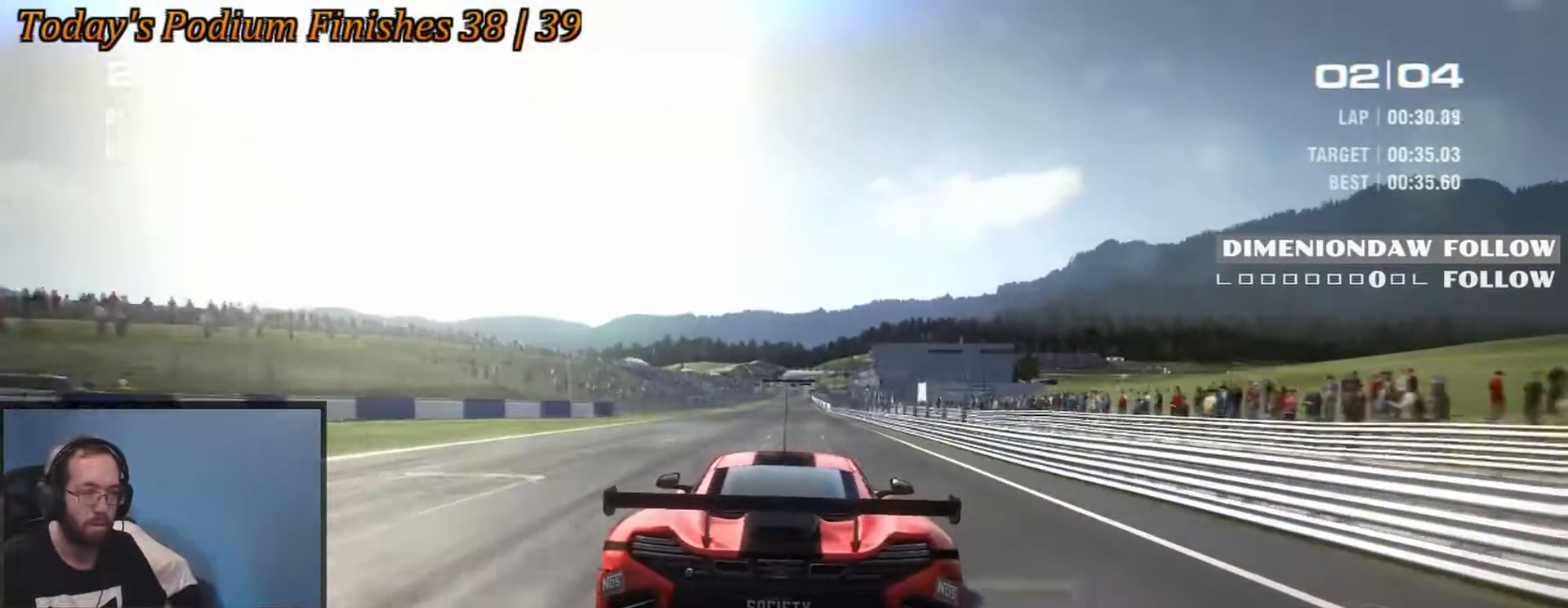
{"buttons": ["R2"], "left_stick": "center", "events": [[67, "left_stick", "center"]]}
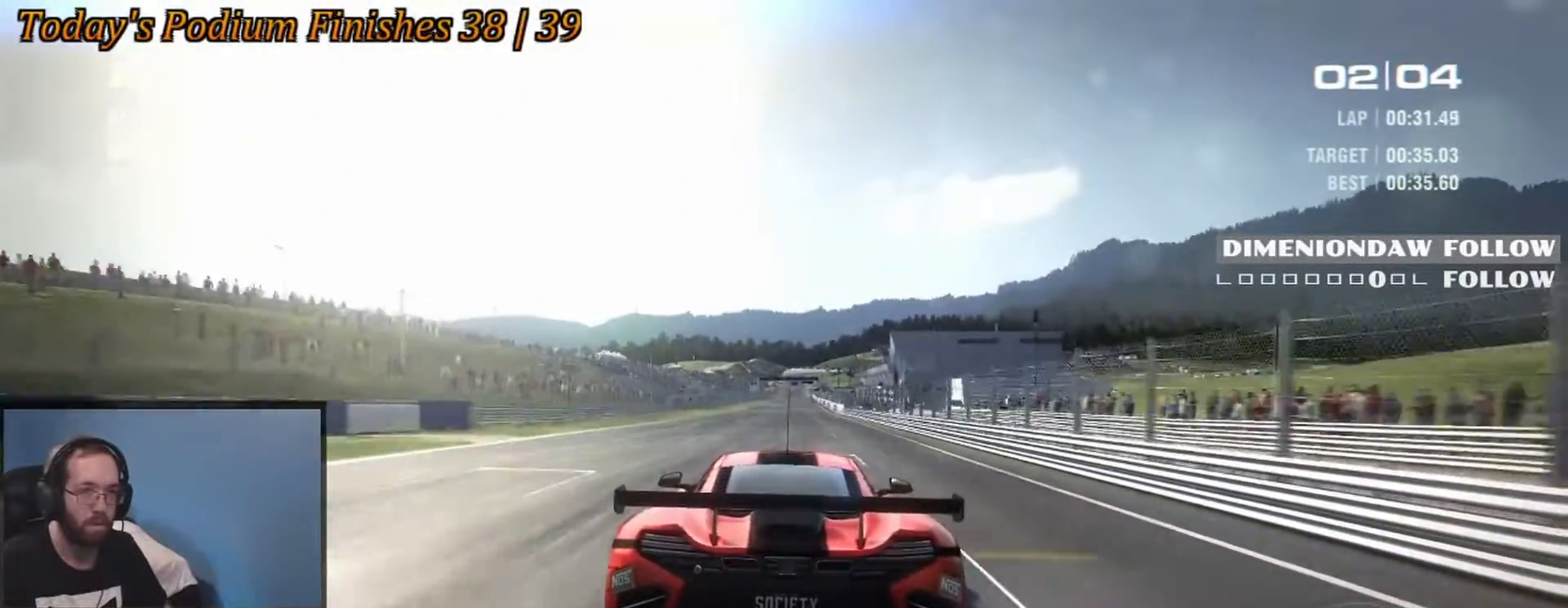
{"buttons": ["R2"], "left_stick": "center", "events": [[367, "left_stick", "right"], [450, "left_stick", "center"]]}
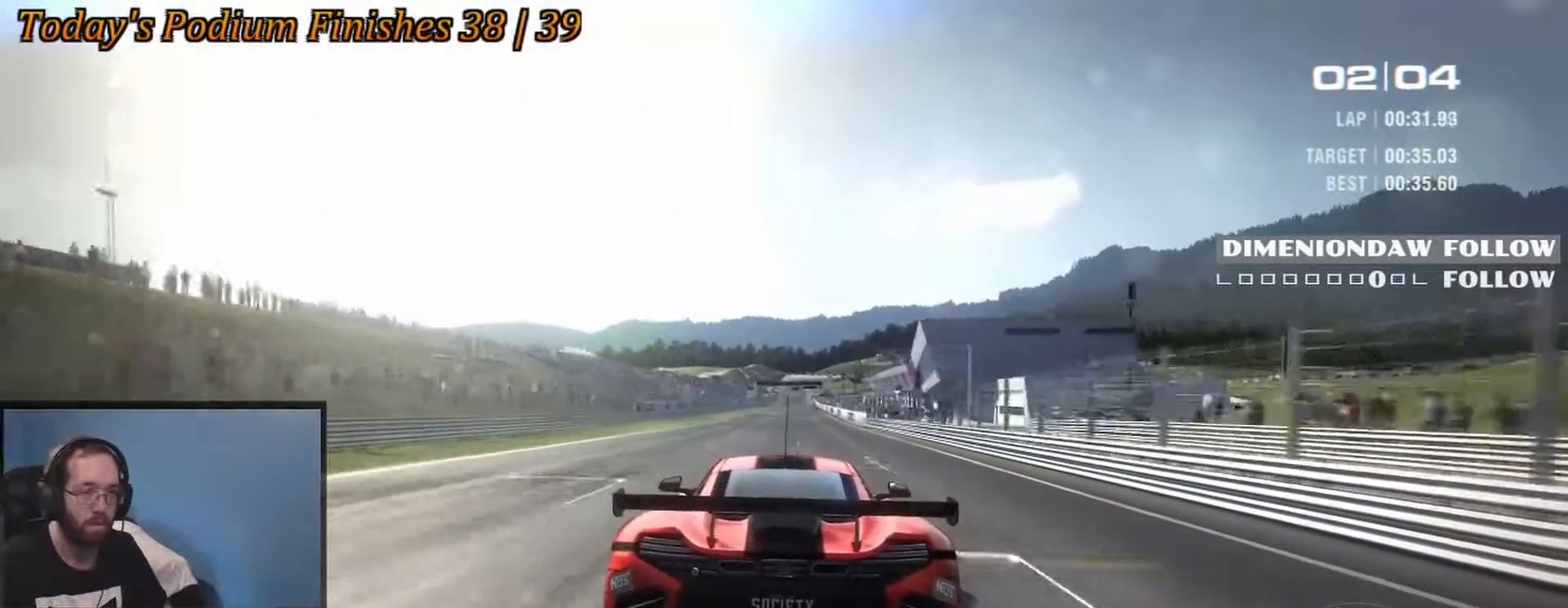
{"buttons": ["R2"], "left_stick": "center", "events": []}
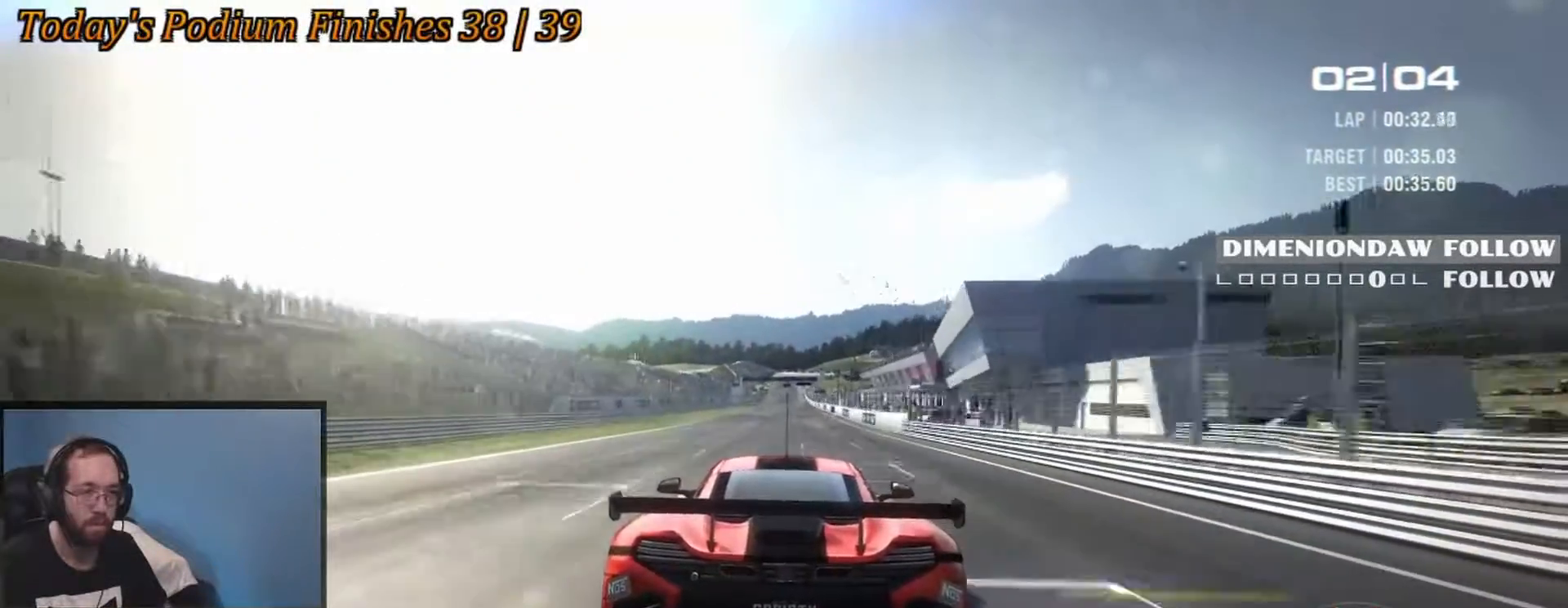
{"buttons": ["R2"], "left_stick": "center", "events": []}
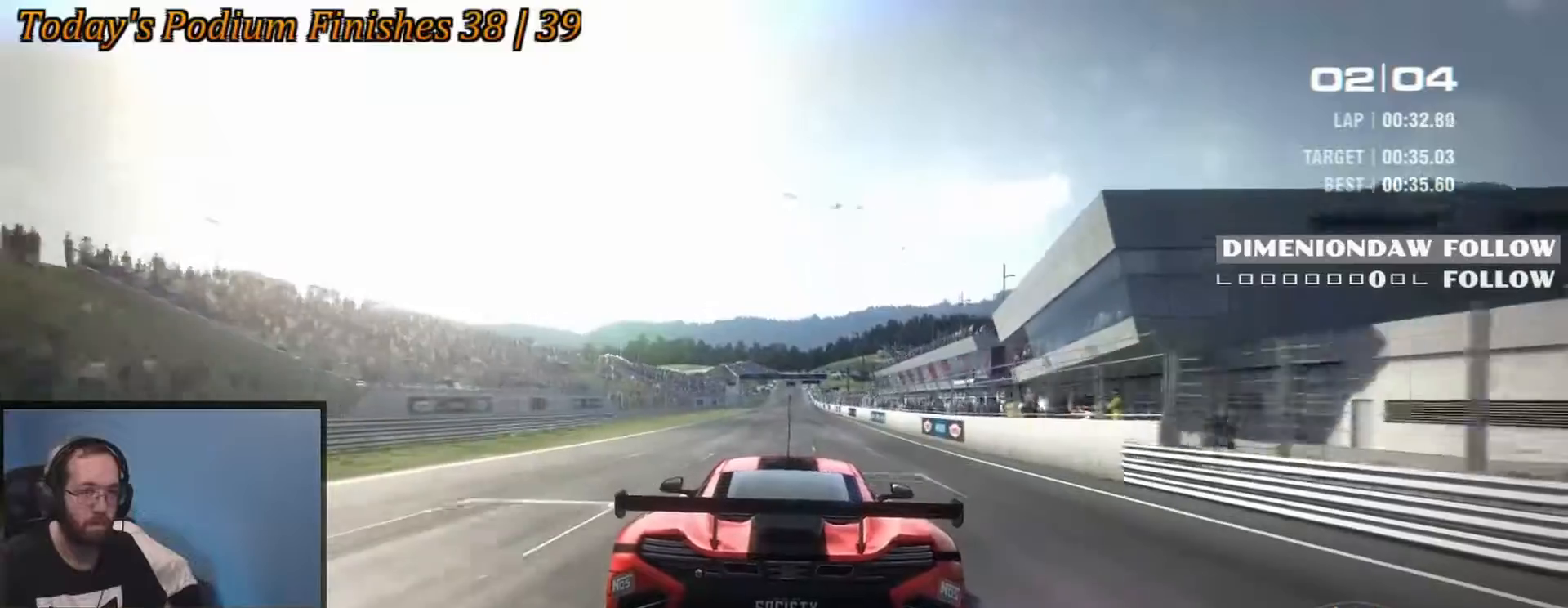
{"buttons": ["R2"], "left_stick": "center", "events": []}
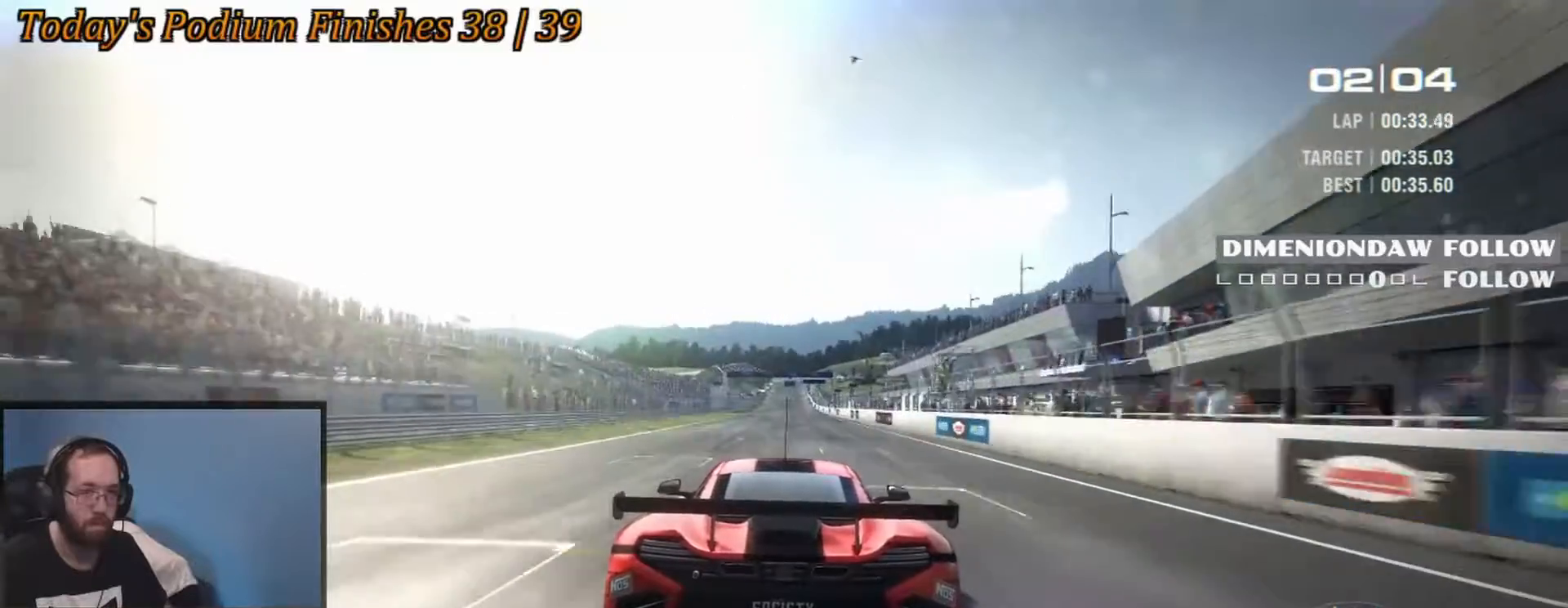
{"buttons": ["R2"], "left_stick": "center", "events": []}
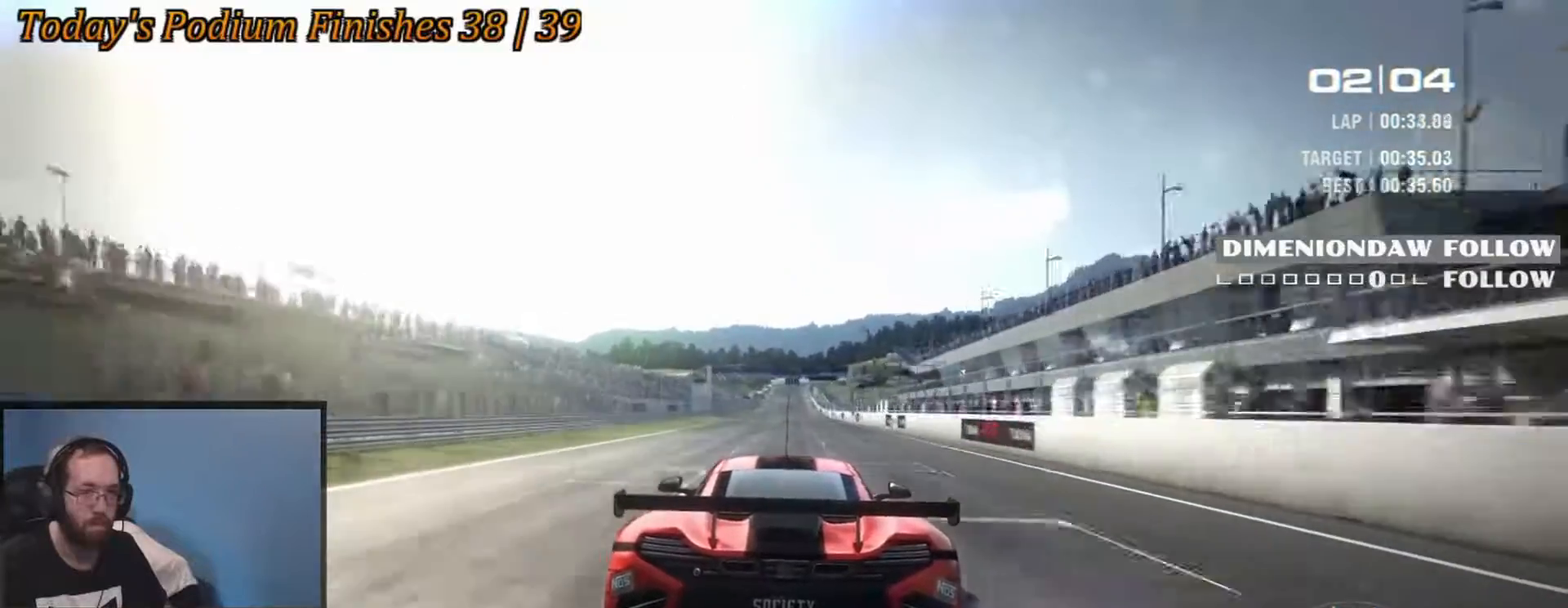
{"buttons": ["R2"], "left_stick": "center", "events": [[133, "left_stick", "right"], [200, "left_stick", "center"]]}
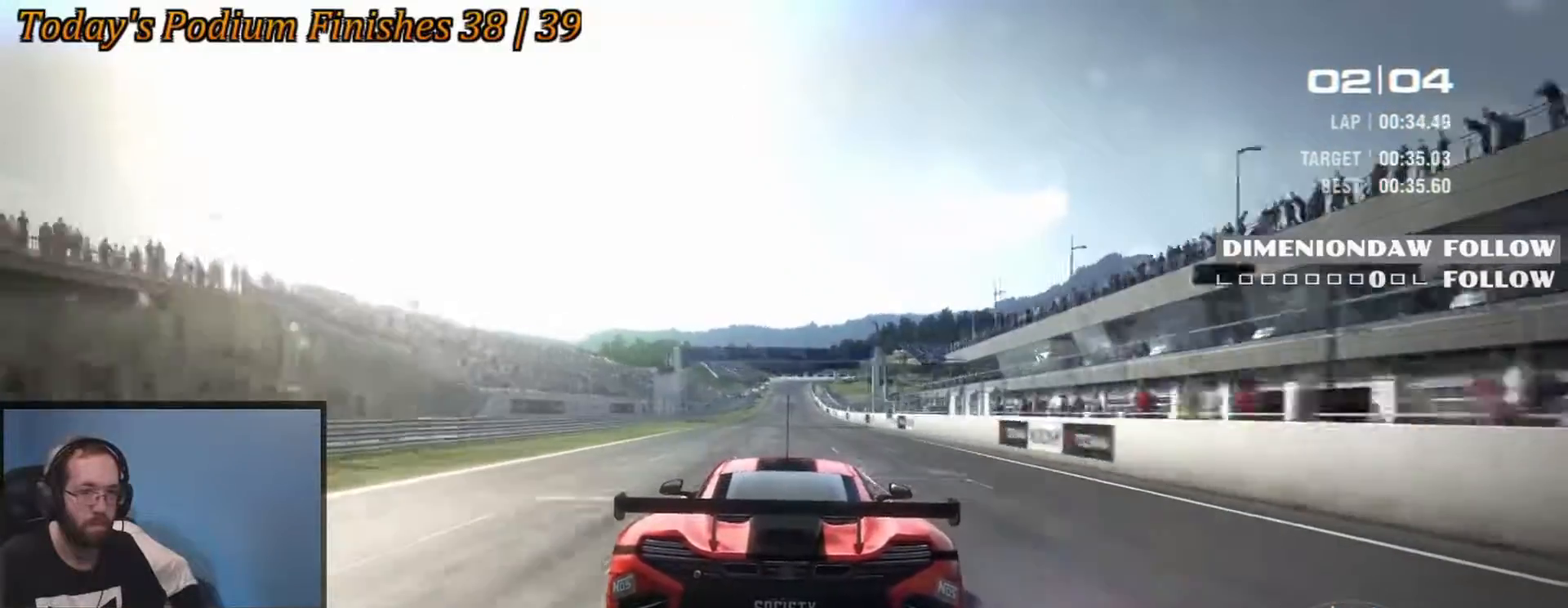
{"buttons": ["R2"], "left_stick": "center", "events": []}
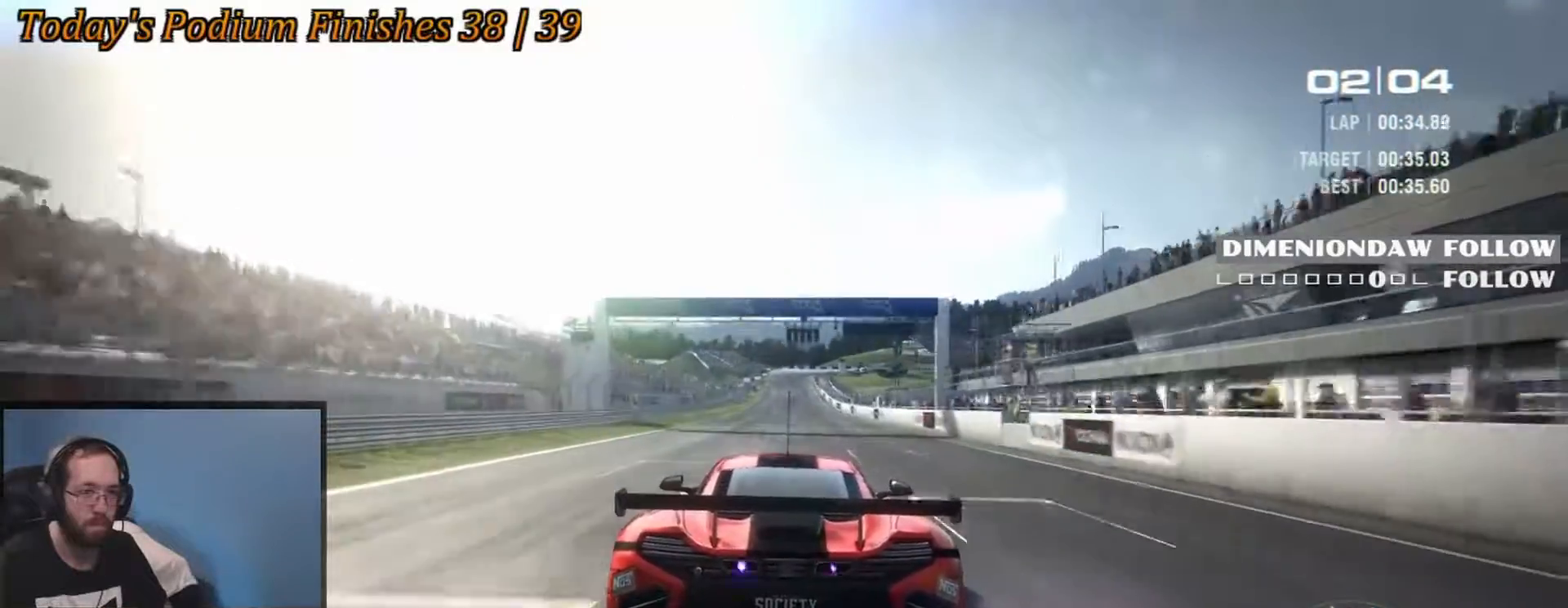
{"buttons": ["R2"], "left_stick": "center", "events": []}
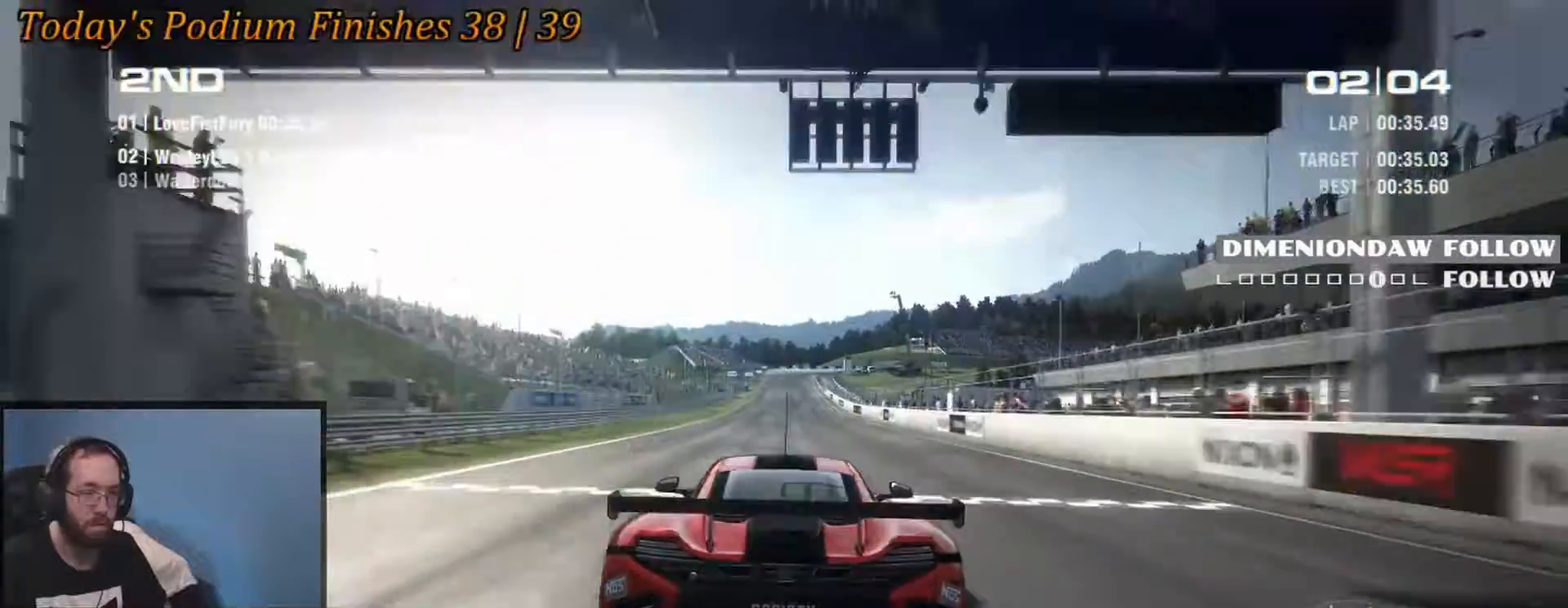
{"buttons": ["R2"], "left_stick": "center", "events": []}
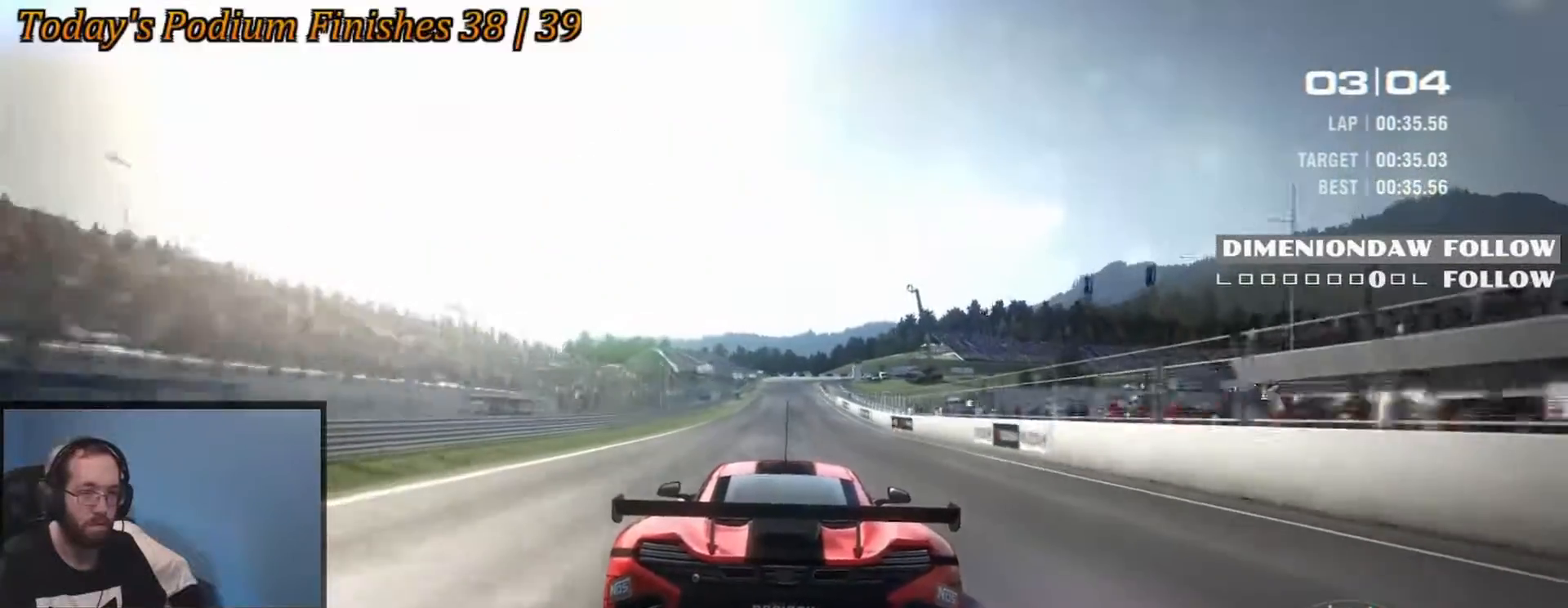
{"buttons": ["R2"], "left_stick": "center", "events": [[367, "left_stick", "left"], [467, "left_stick", "center"]]}
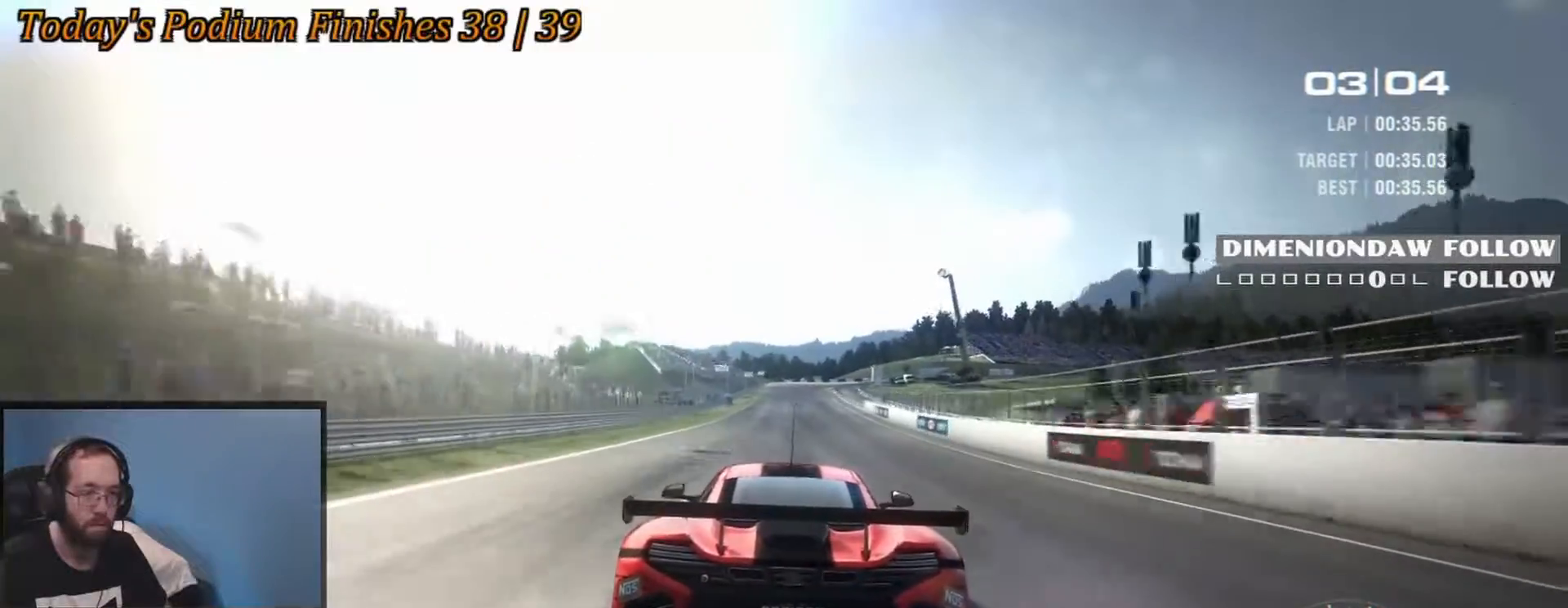
{"buttons": ["R2"], "left_stick": "center", "events": []}
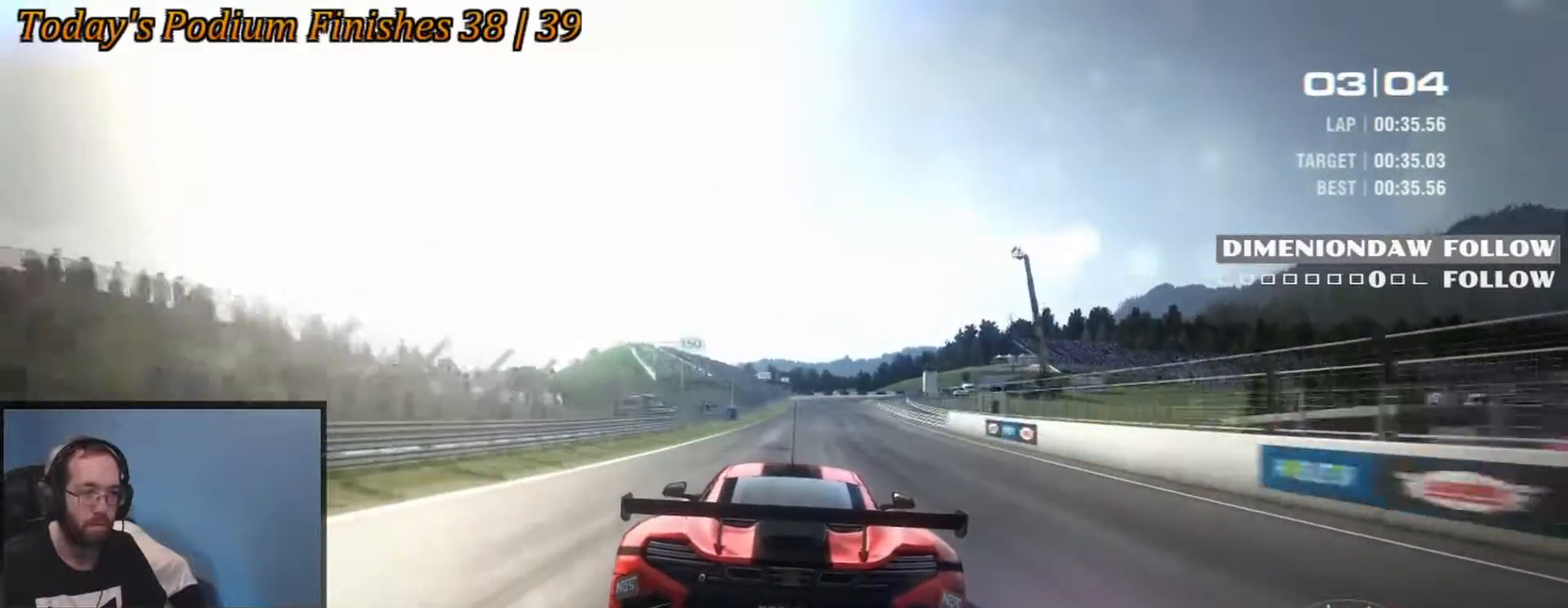
{"buttons": ["R2"], "left_stick": "center", "events": []}
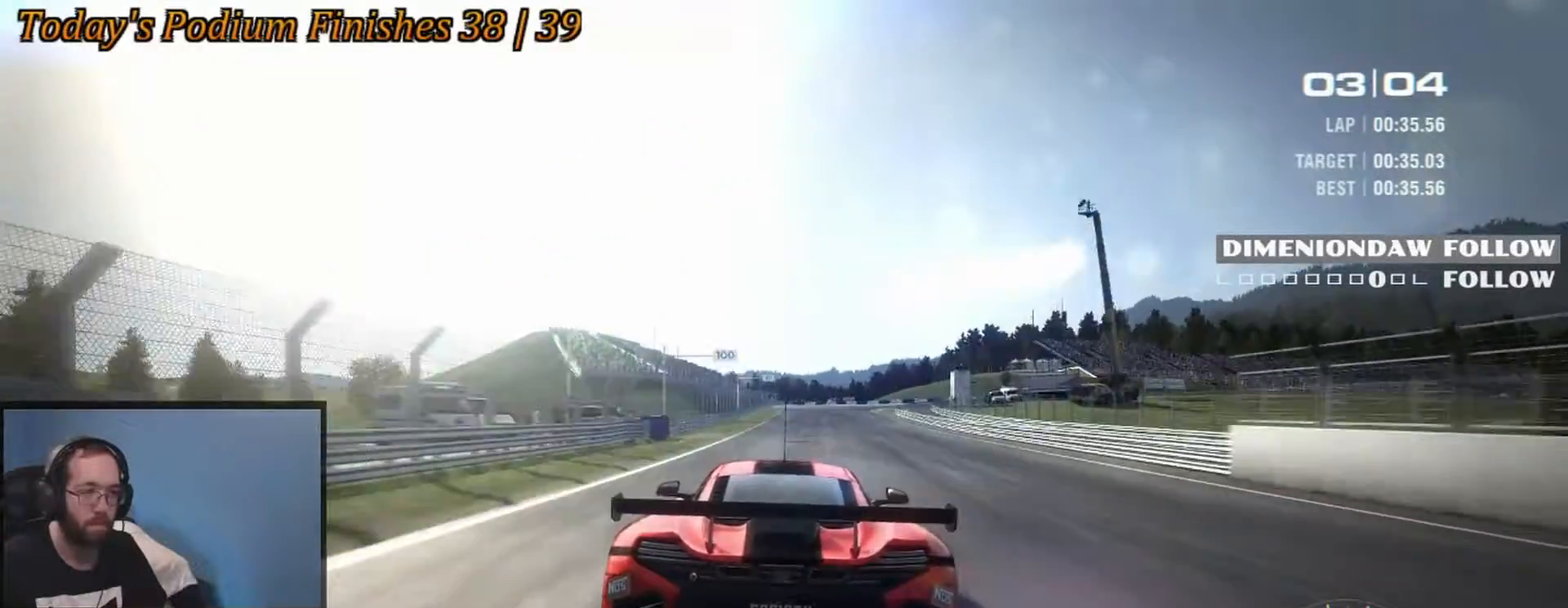
{"buttons": [], "left_stick": "center", "events": [[150, "R2", "up"]]}
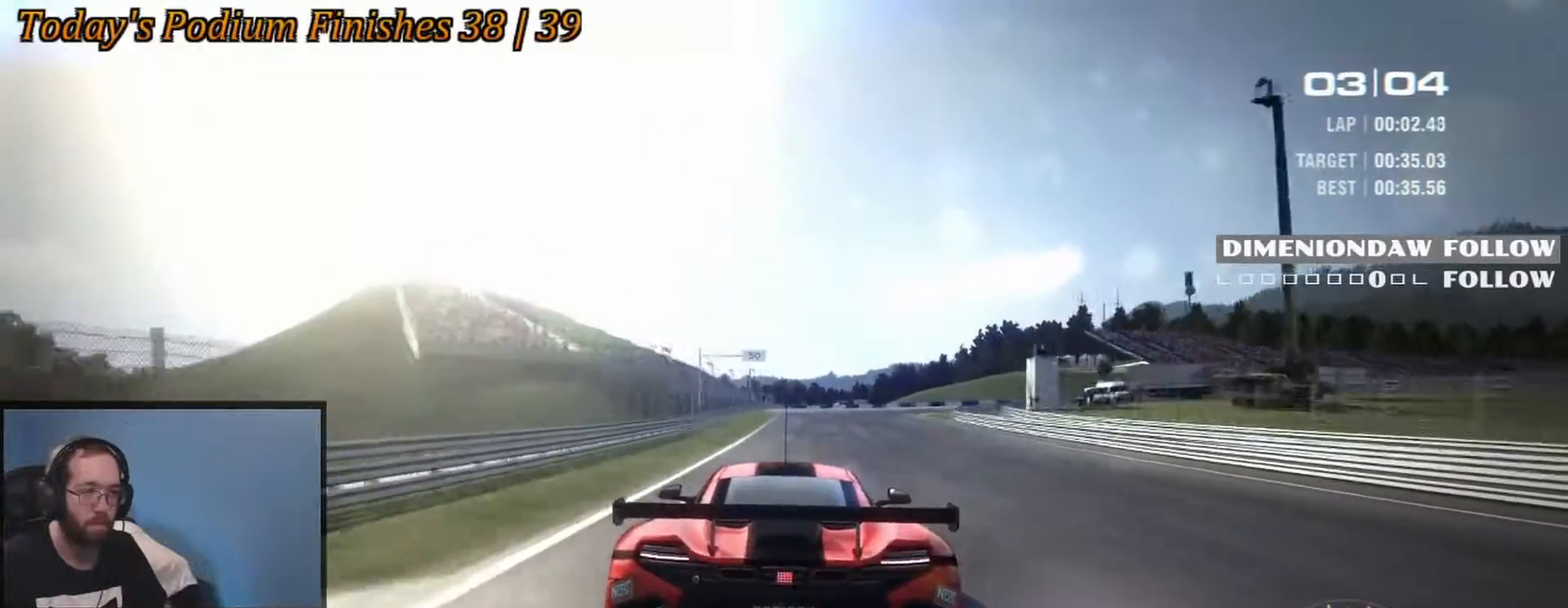
{"buttons": [], "left_stick": "right"}
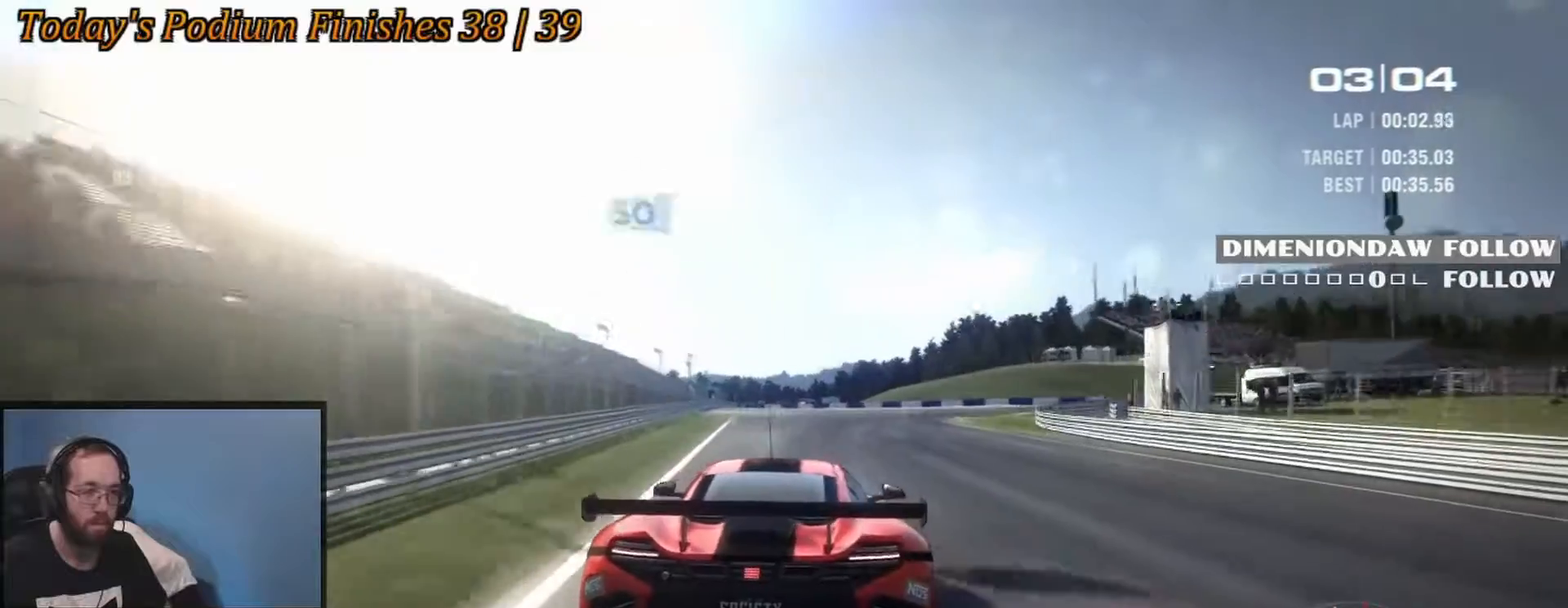
{"buttons": [], "left_stick": "right", "events": []}
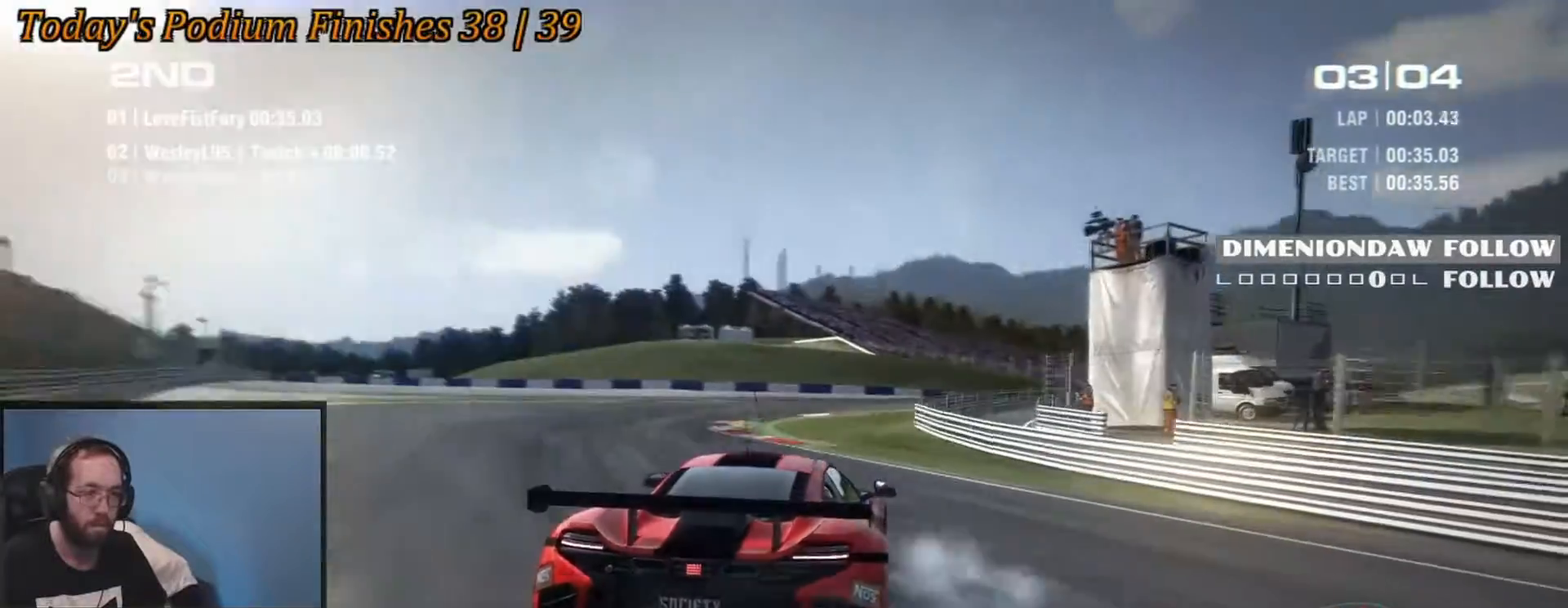
{"buttons": ["R2"], "left_stick": "left", "events": [[67, "left_stick", "center"], [133, "left_stick", "left"], [417, "R2", "down"]]}
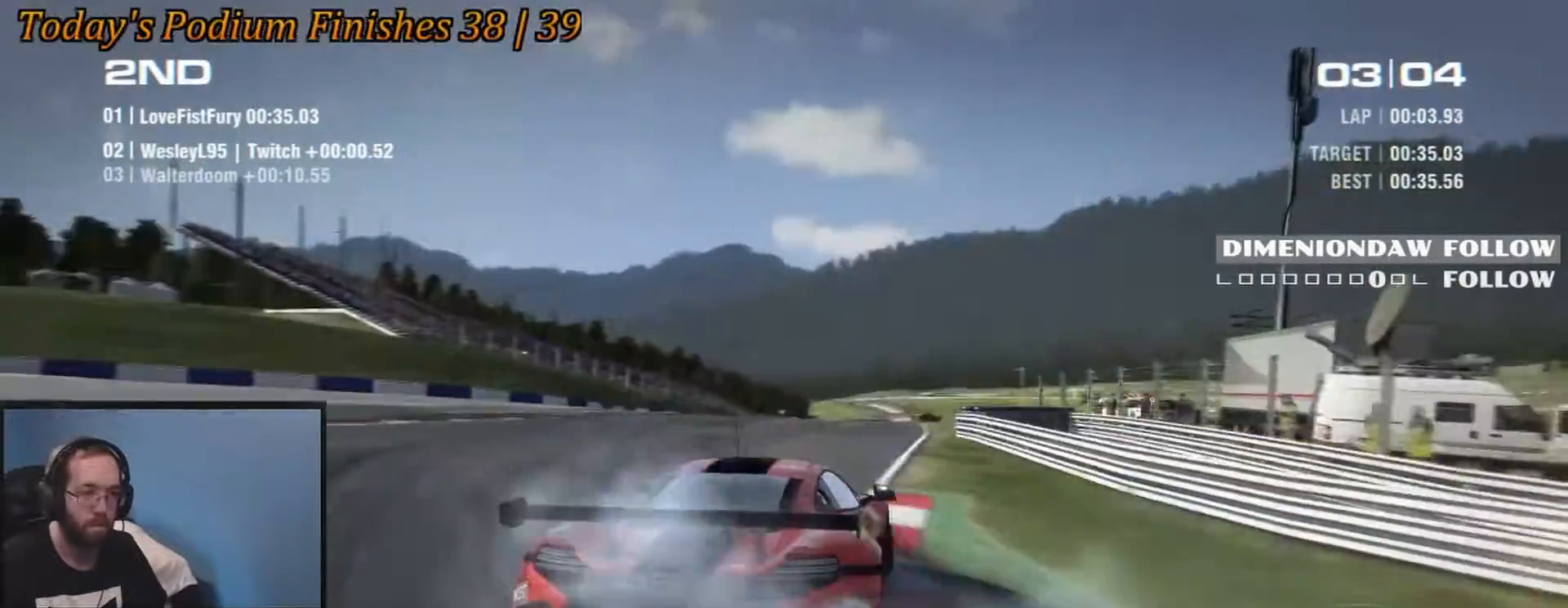
{"buttons": ["R2"], "left_stick": "left", "events": [[317, "left_stick", "center"], [417, "left_stick", "left"]]}
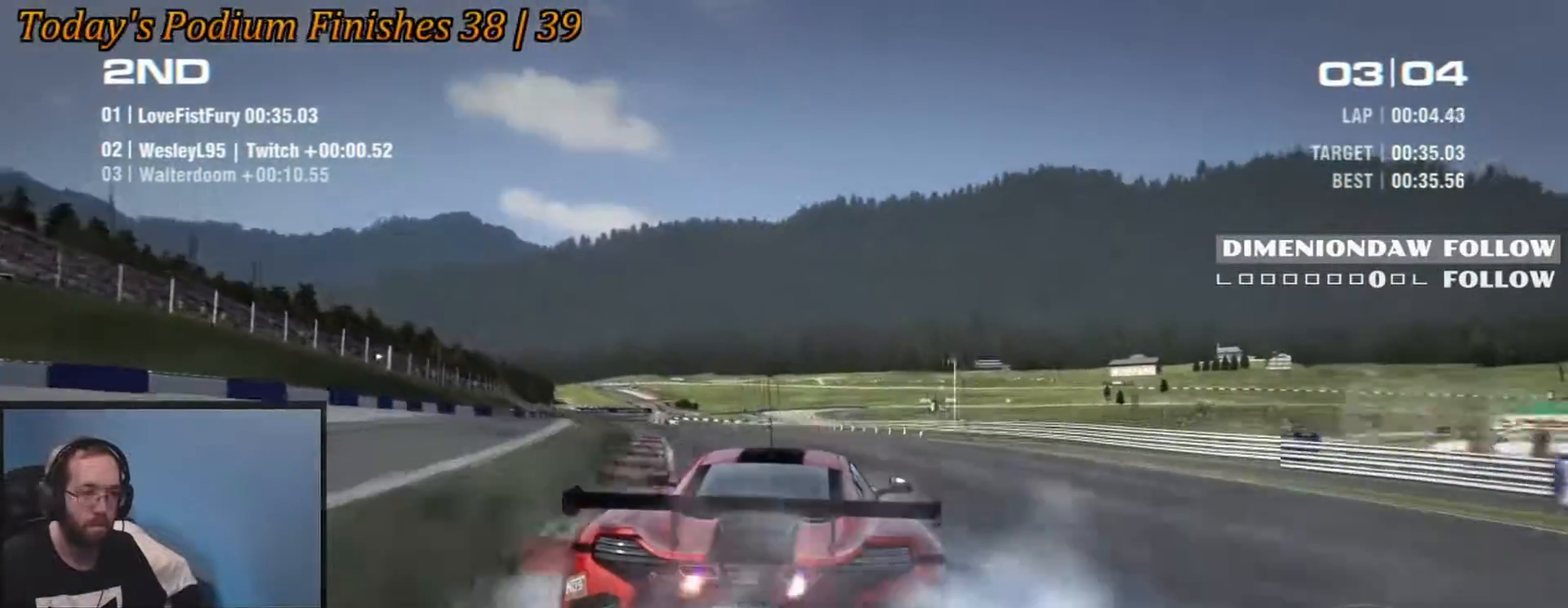
{"buttons": ["R2"], "left_stick": "left", "events": [[50, "left_stick", "center"], [167, "left_stick", "left"]]}
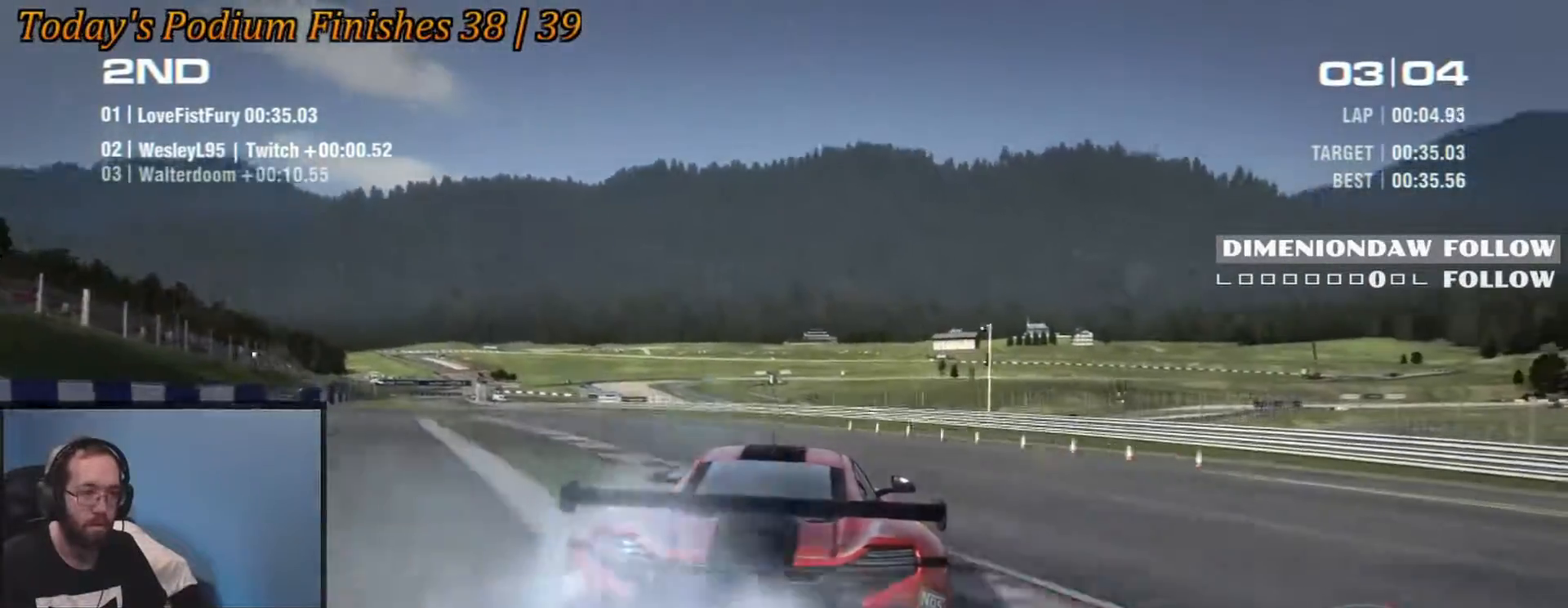
{"buttons": ["R2"], "left_stick": "left", "events": []}
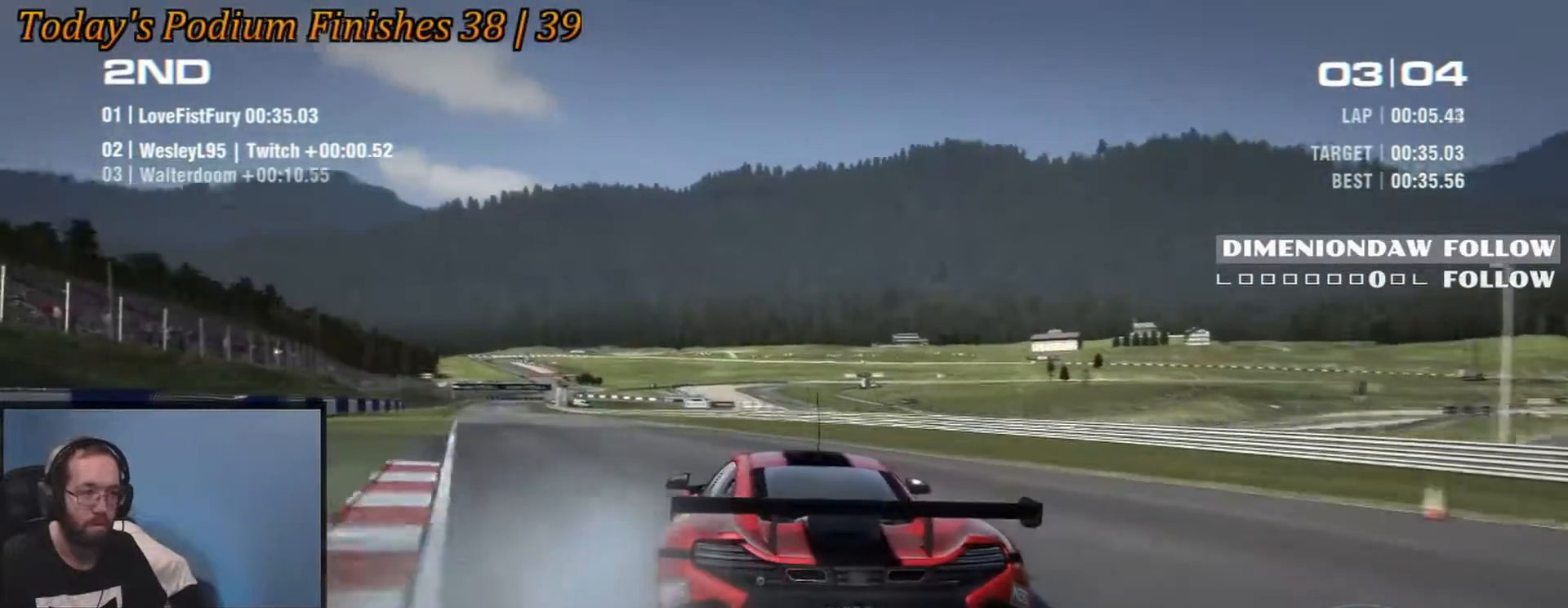
{"buttons": ["R2"], "left_stick": "center", "events": [[17, "left_stick", "center"]]}
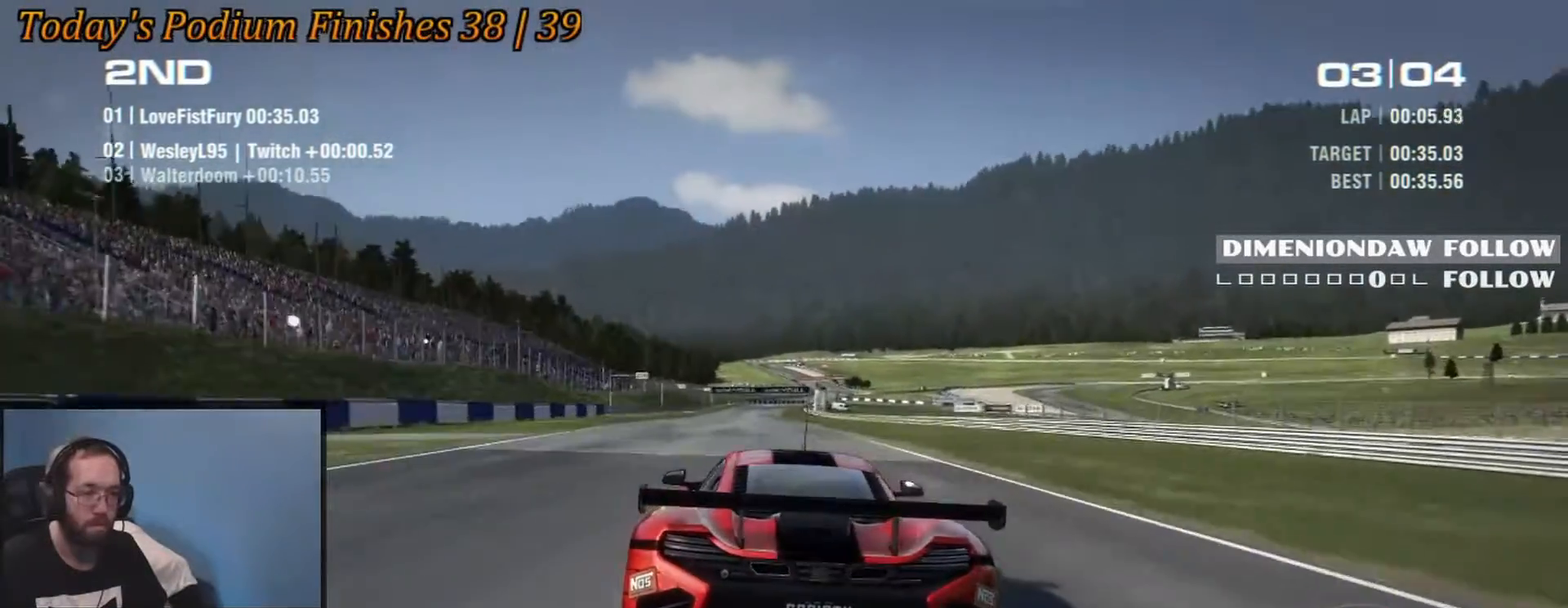
{"buttons": ["R2"], "left_stick": "left", "events": [[33, "left_stick", "left"], [217, "left_stick", "center"], [483, "left_stick", "left"]]}
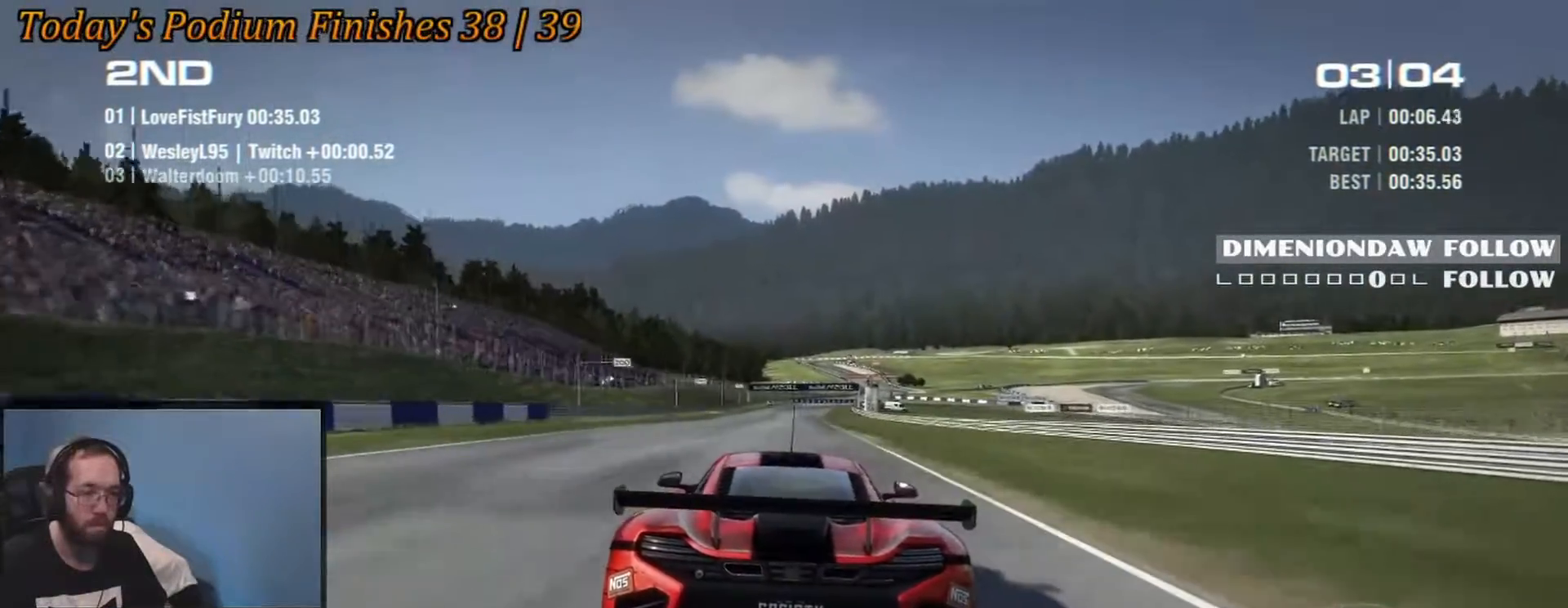
{"buttons": ["R2"], "left_stick": "left", "events": [[150, "left_stick", "center"], [383, "left_stick", "left"]]}